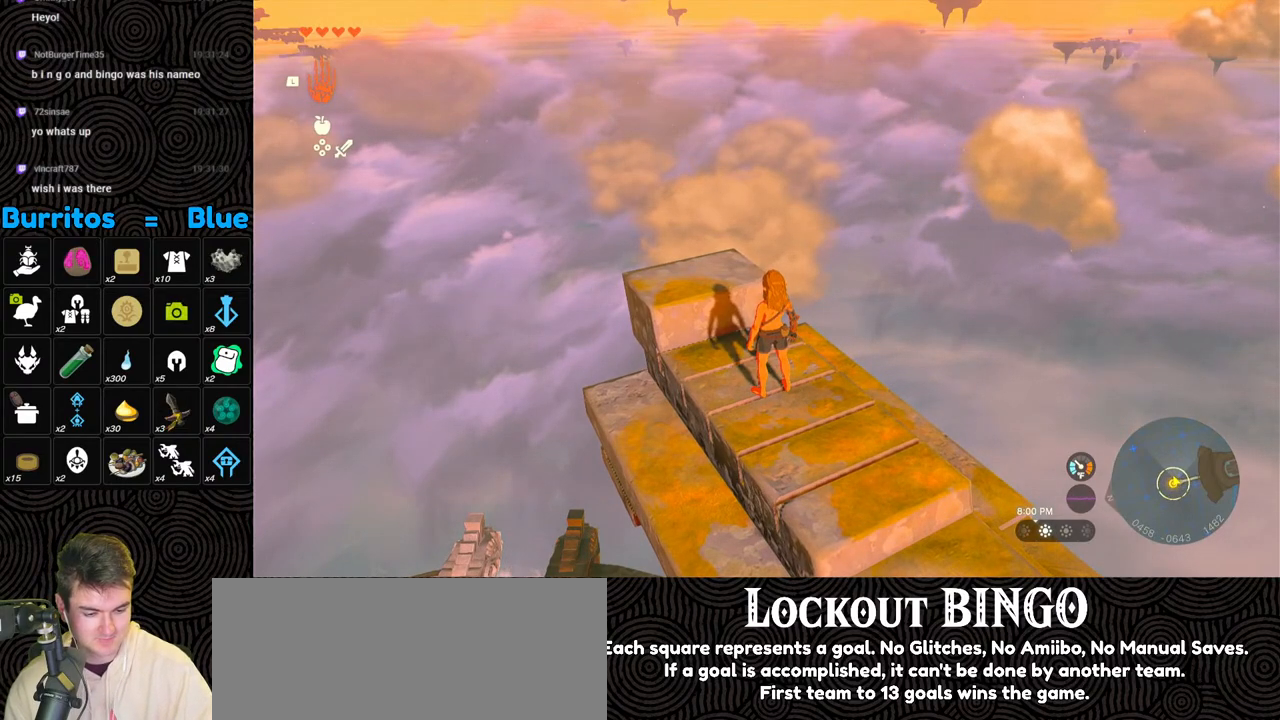
Gameplay with a controller (Nintendo layout); each line is a JSON object with the inputs held at the frame after it. "events" lists button and stick changes between this image and that frame as [ms after this image, input, new state], when the widget could be followed in between. Not read: L3 R3.
{"buttons": [], "left_stick": "center", "right_stick": "center", "events": []}
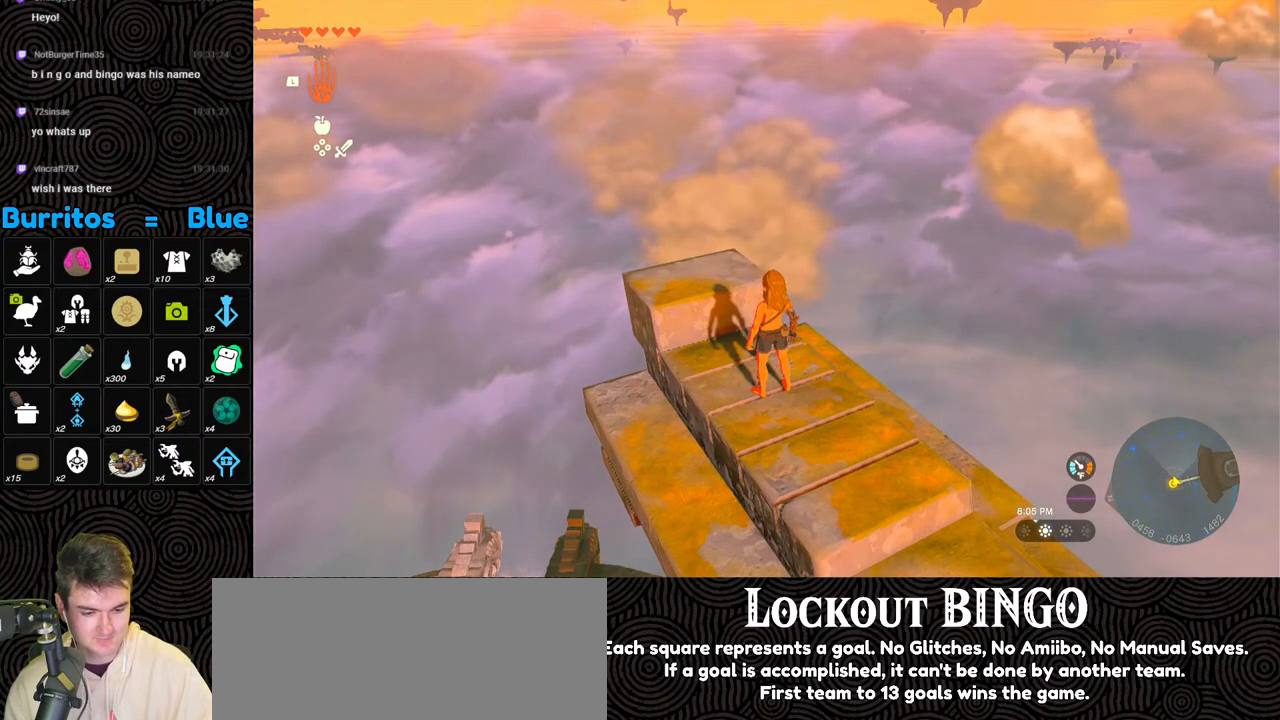
{"buttons": [], "left_stick": "up", "right_stick": "center", "events": [[250, "left_stick", "up"]]}
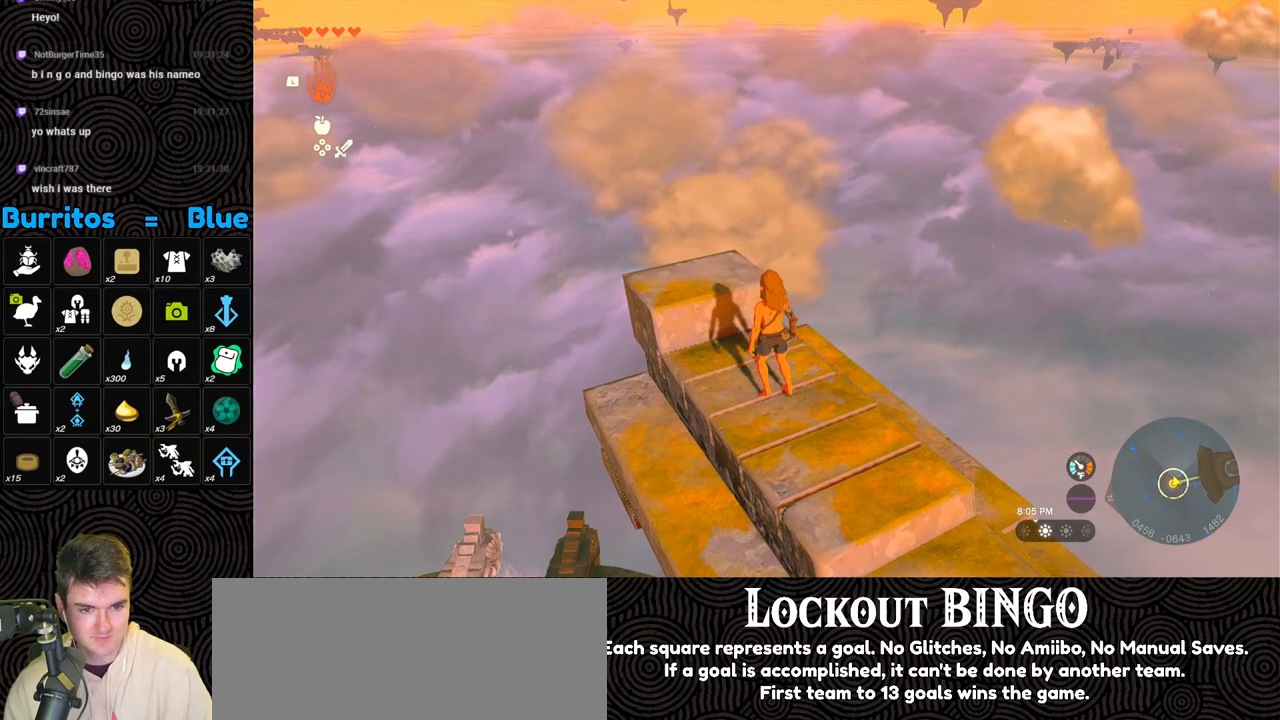
{"buttons": [], "left_stick": "center", "right_stick": "right", "events": [[17, "left_stick", "up-left"], [183, "left_stick", "center"], [383, "right_stick", "right"]]}
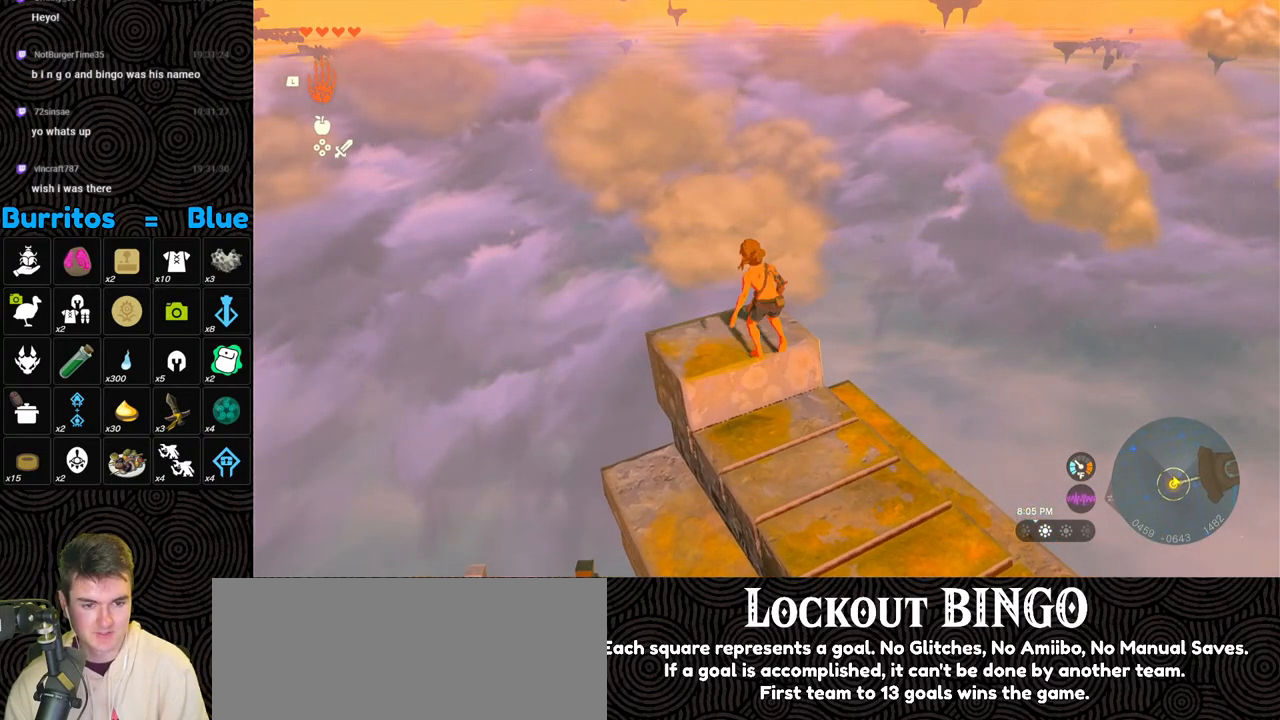
{"buttons": [], "left_stick": "center", "right_stick": "right", "events": [[83, "left_stick", "up-left"], [183, "left_stick", "center"]]}
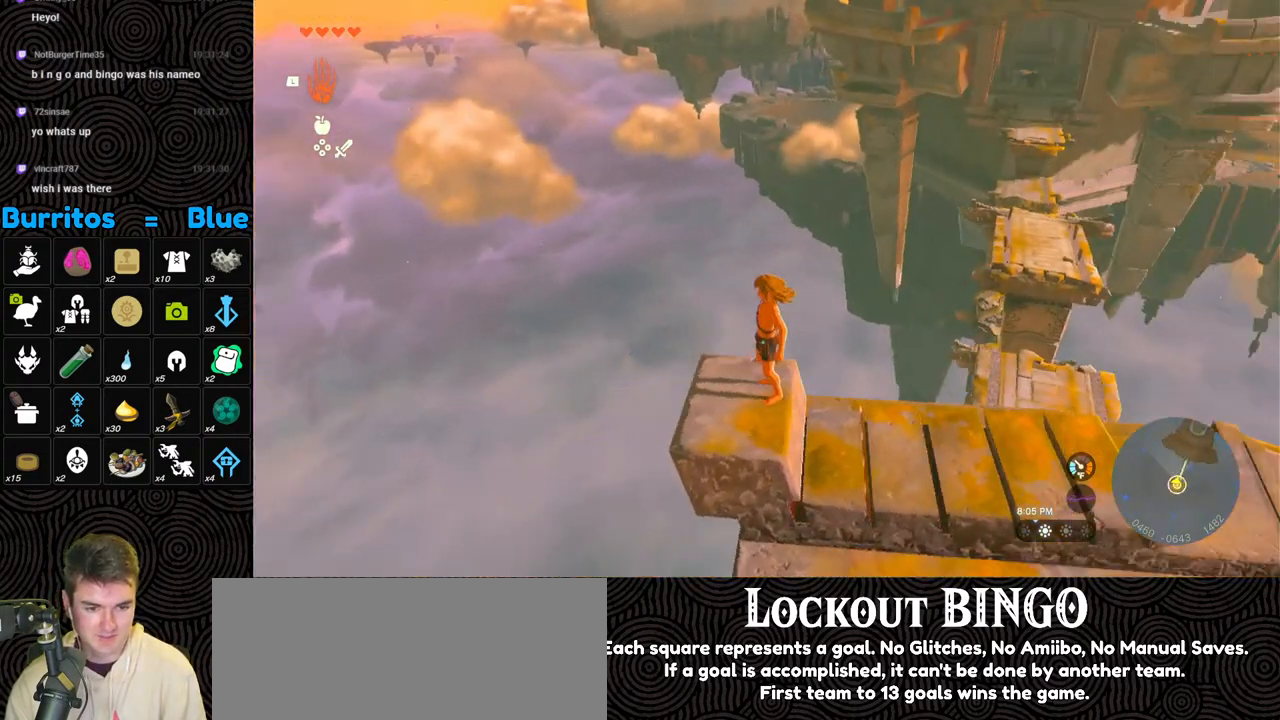
{"buttons": [], "left_stick": "up-right", "right_stick": "right", "events": [[367, "left_stick", "up-right"]]}
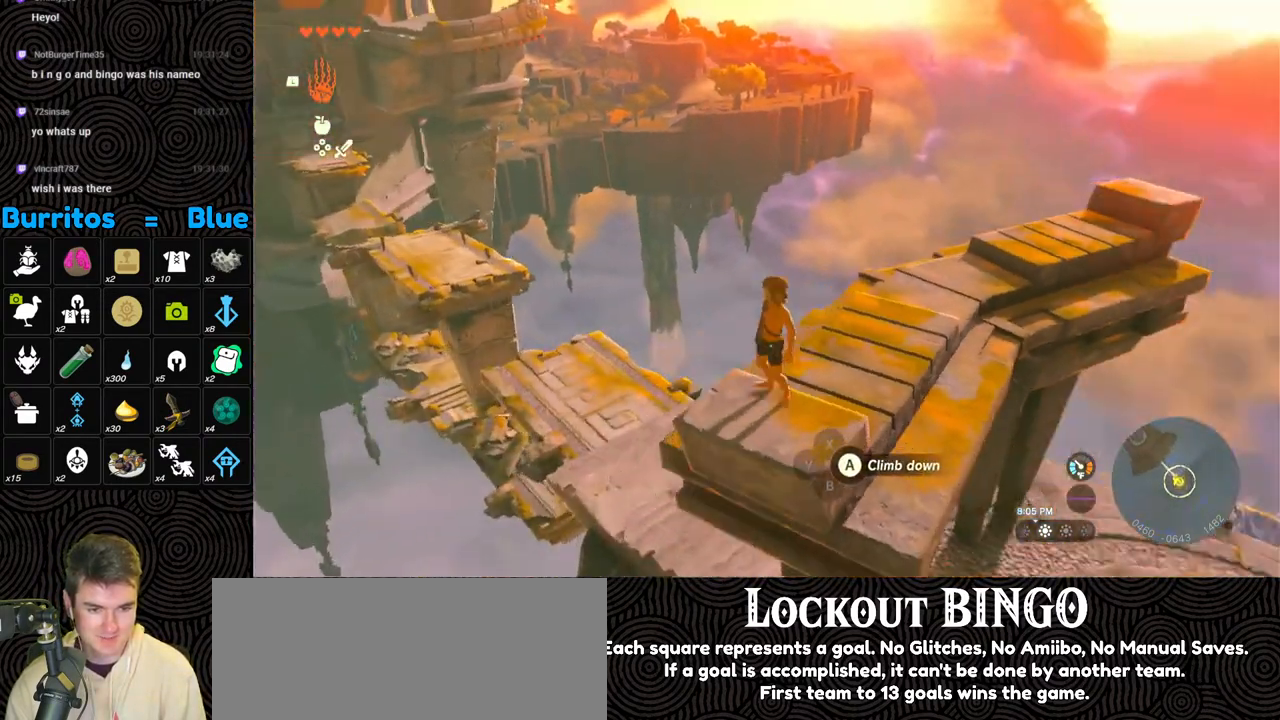
{"buttons": ["B"], "left_stick": "up-right", "right_stick": "center", "events": [[100, "right_stick", "center"], [283, "B", "down"]]}
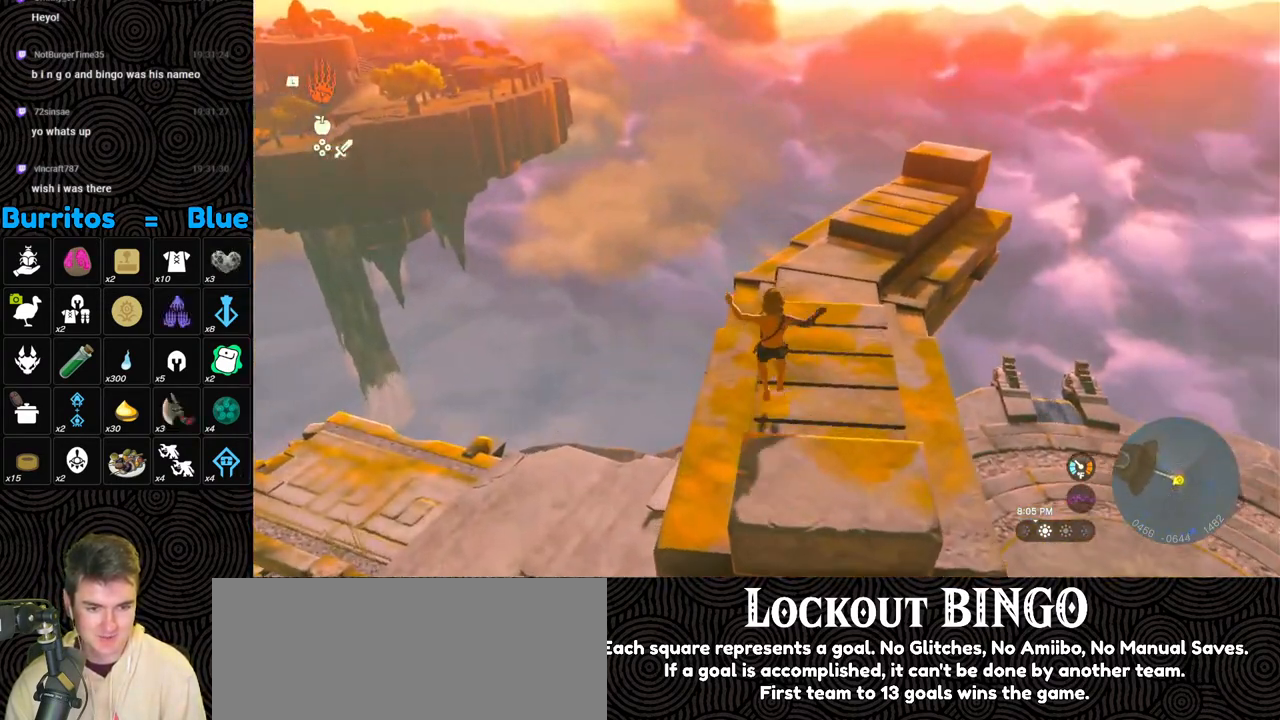
{"buttons": [], "left_stick": "up", "right_stick": "center", "events": [[267, "X", "down"], [317, "B", "up"], [317, "left_stick", "up"], [367, "X", "up"]]}
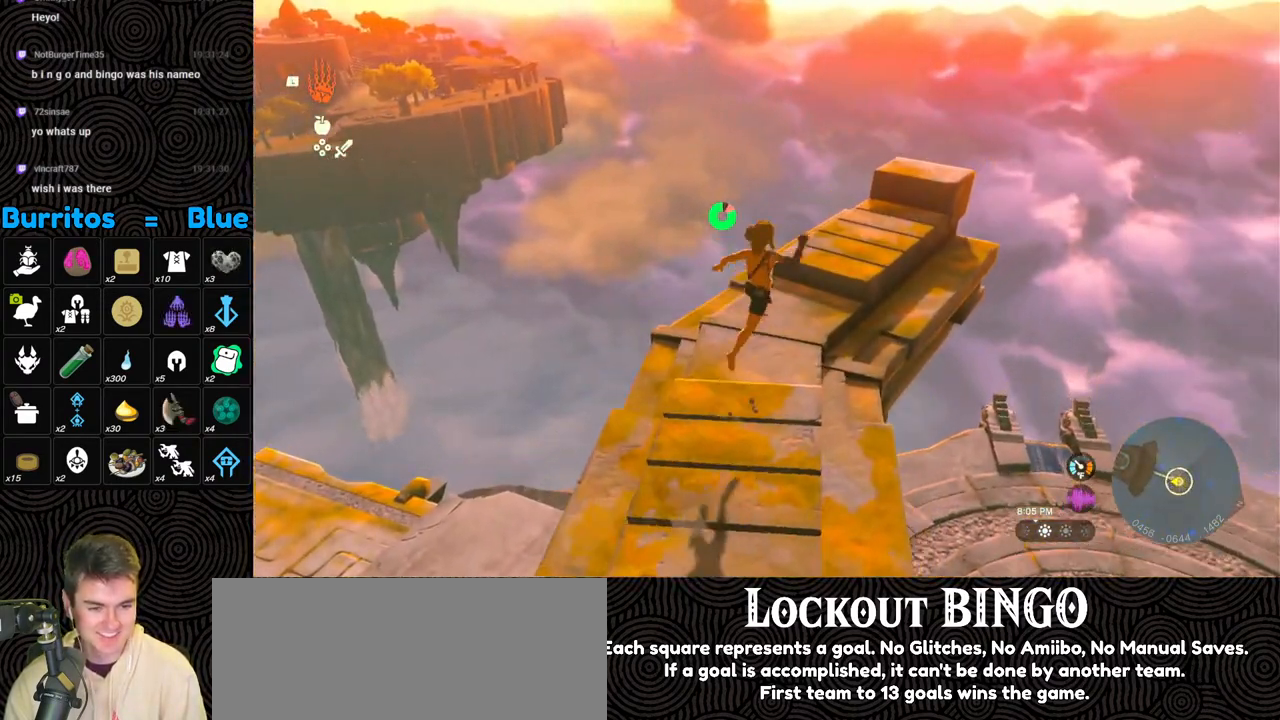
{"buttons": [], "left_stick": "up", "right_stick": "center", "events": []}
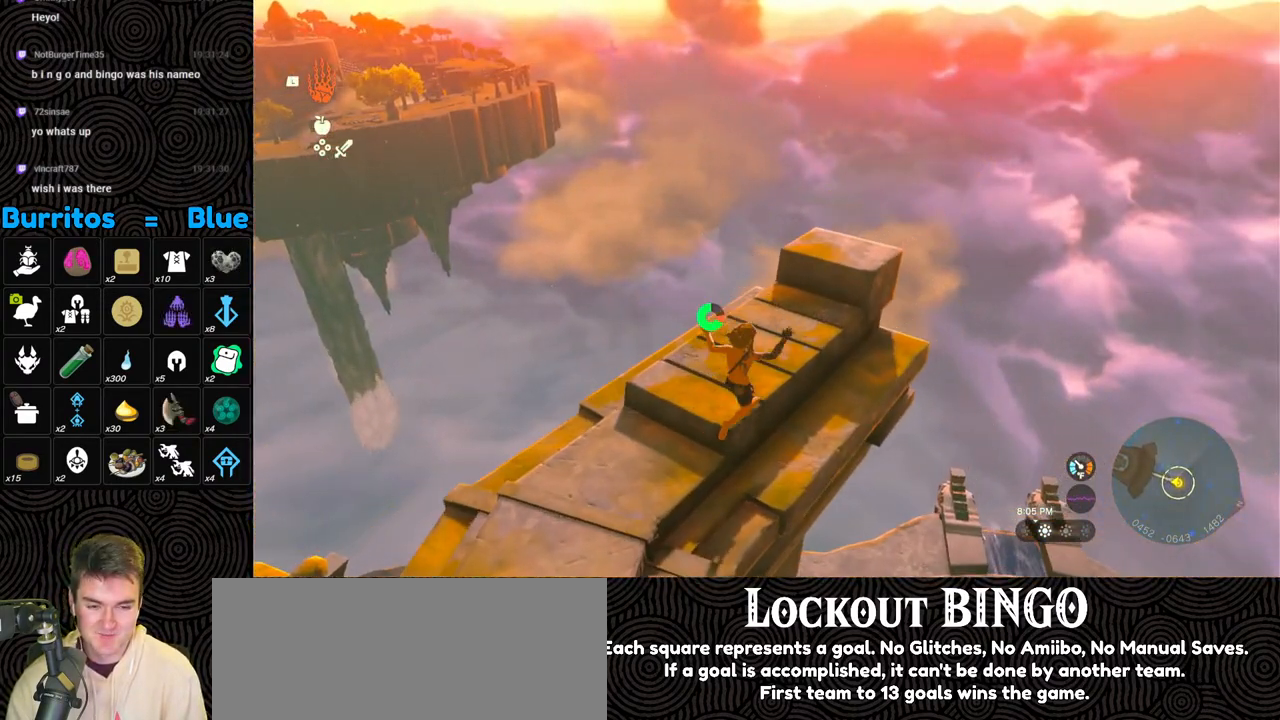
{"buttons": [], "left_stick": "up", "right_stick": "center", "events": []}
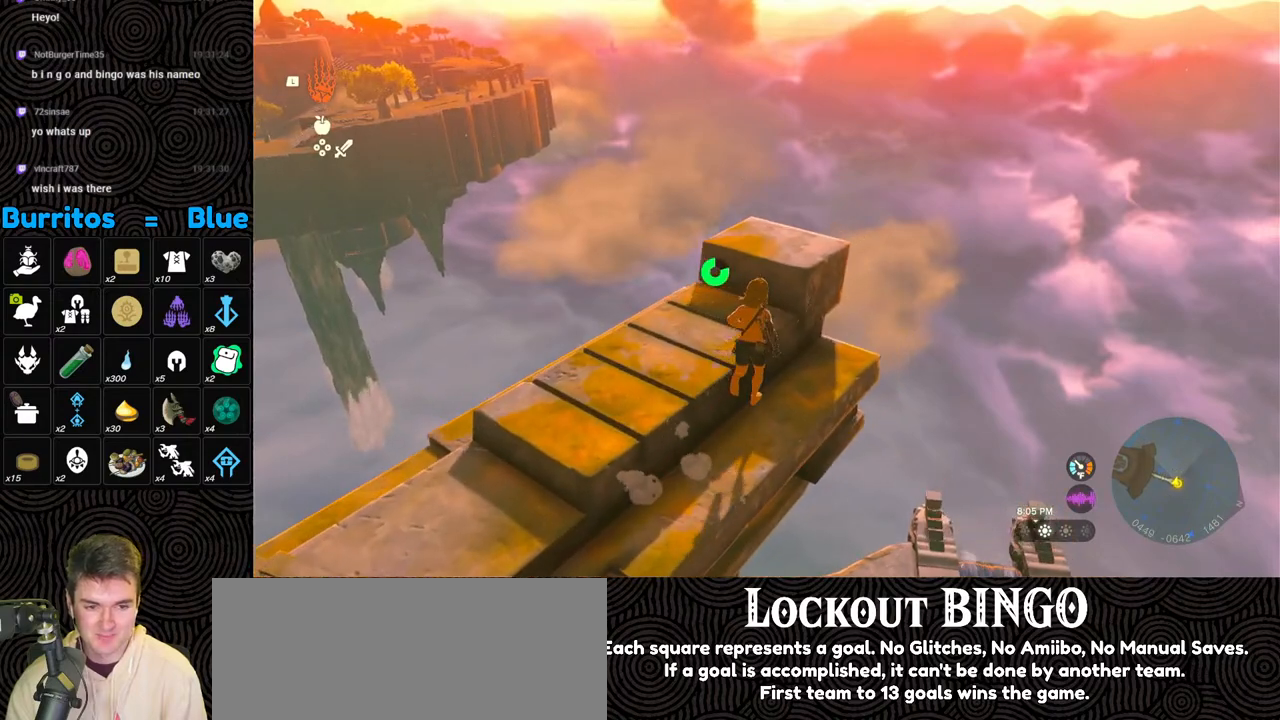
{"buttons": [], "left_stick": "center", "right_stick": "center", "events": [[17, "right_stick", "left"], [417, "left_stick", "center"], [467, "right_stick", "center"]]}
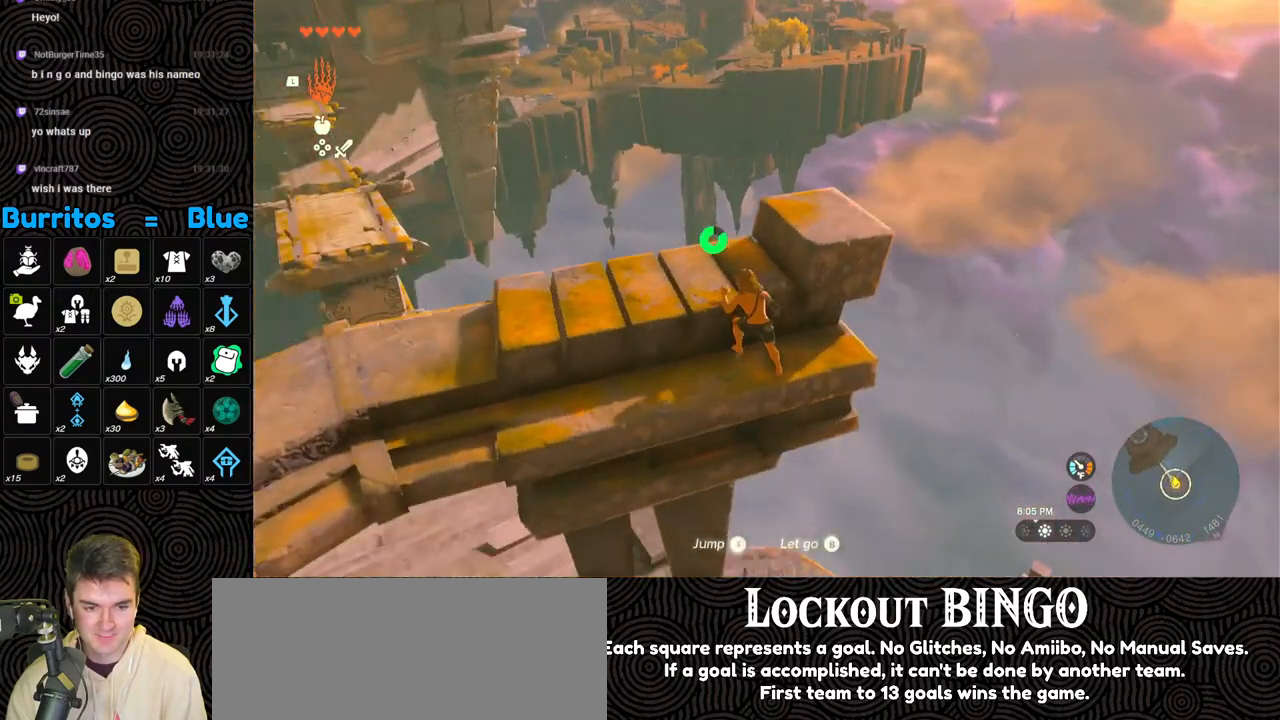
{"buttons": [], "left_stick": "up", "right_stick": "left", "events": [[133, "right_stick", "left"], [200, "left_stick", "up"]]}
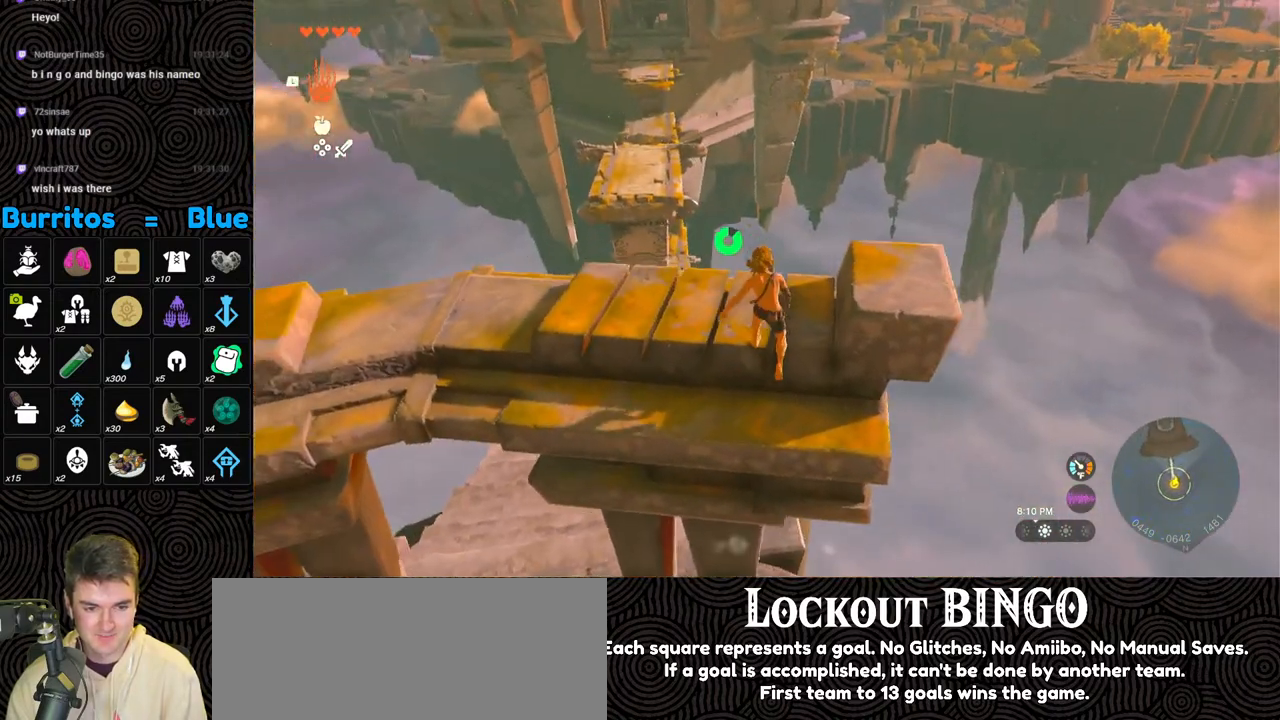
{"buttons": [], "left_stick": "center", "right_stick": "left", "events": [[67, "left_stick", "right"], [67, "right_stick", "center"], [233, "left_stick", "center"], [267, "right_stick", "left"]]}
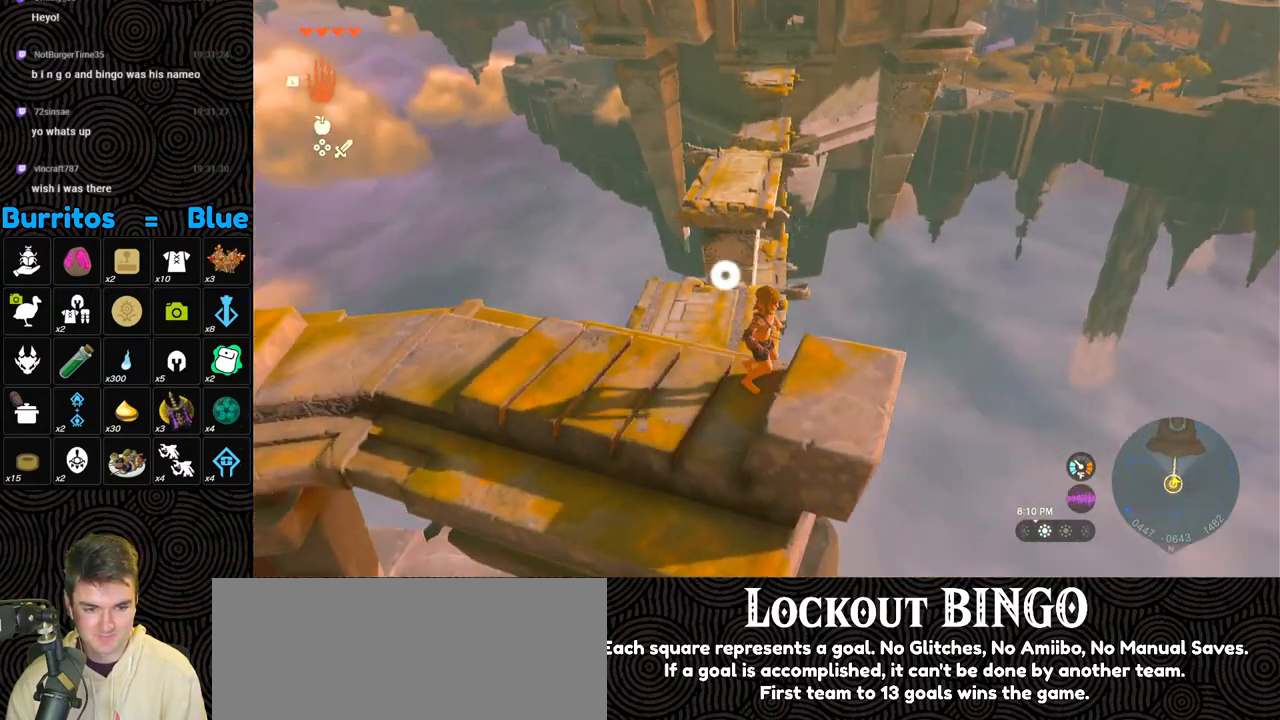
{"buttons": [], "left_stick": "center", "right_stick": "up-left", "events": [[67, "left_stick", "down"], [267, "right_stick", "up-left"], [433, "left_stick", "center"]]}
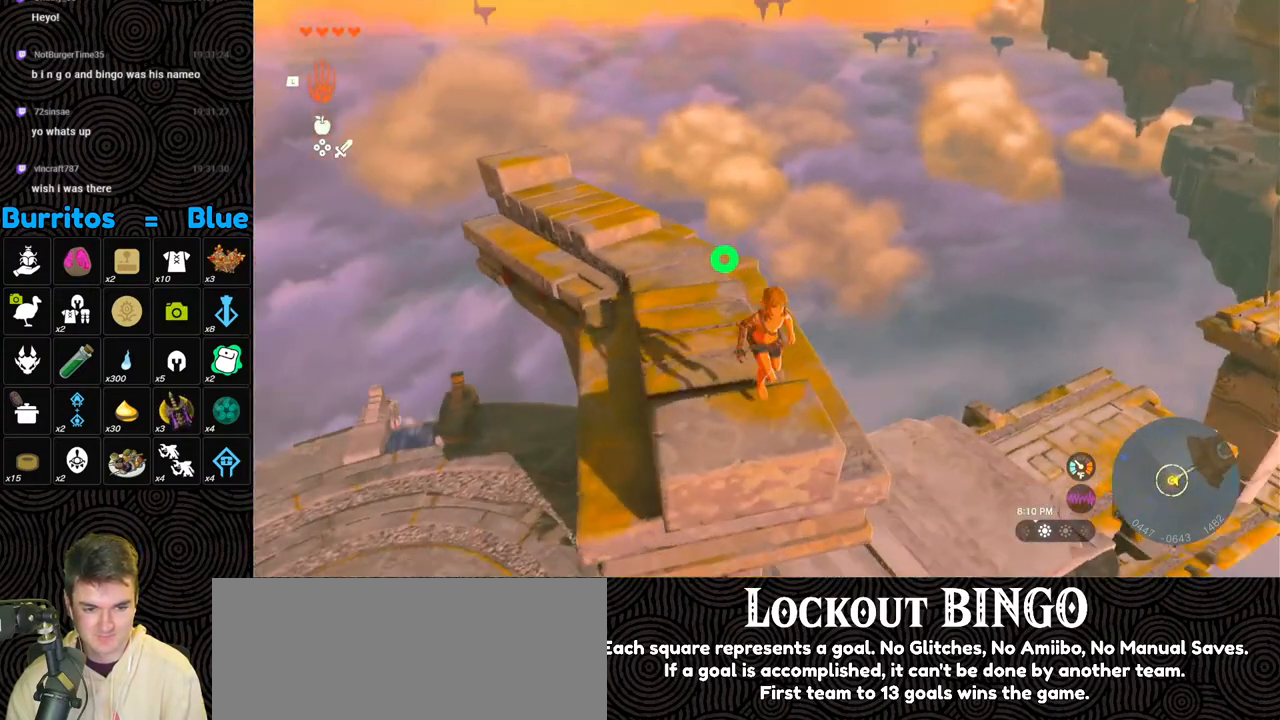
{"buttons": ["L2"], "left_stick": "center", "right_stick": "center", "events": [[117, "right_stick", "down-left"], [233, "L2", "down"], [383, "right_stick", "center"]]}
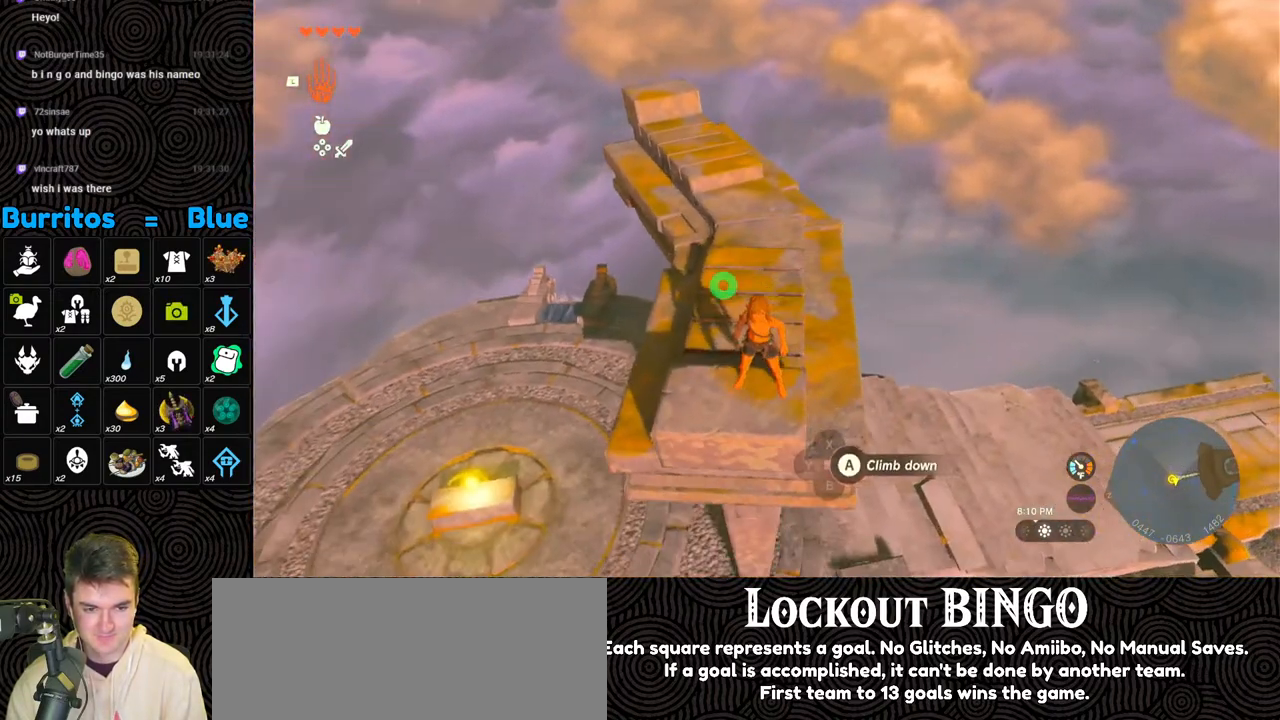
{"buttons": [], "left_stick": "center", "right_stick": "center", "events": [[67, "left_stick", "up"], [117, "X", "down"], [217, "L2", "up"], [217, "X", "up"], [333, "left_stick", "center"]]}
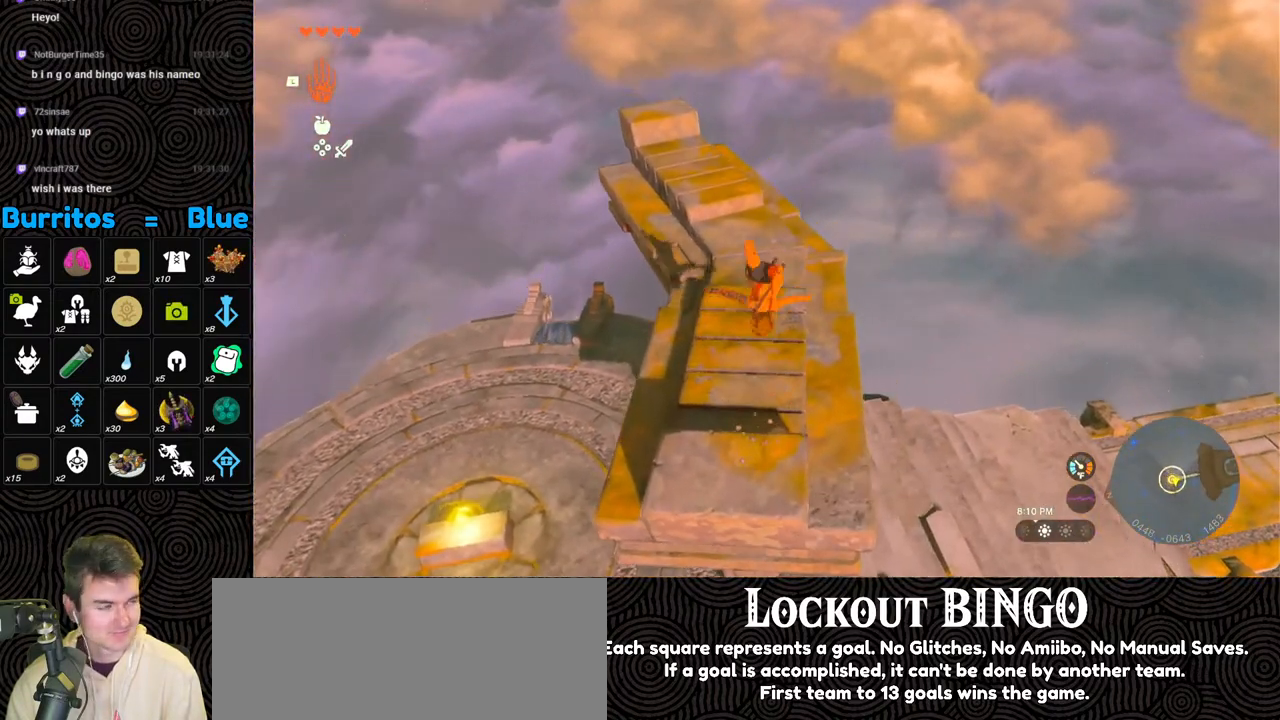
{"buttons": [], "left_stick": "up", "right_stick": "center", "events": [[483, "left_stick", "up"]]}
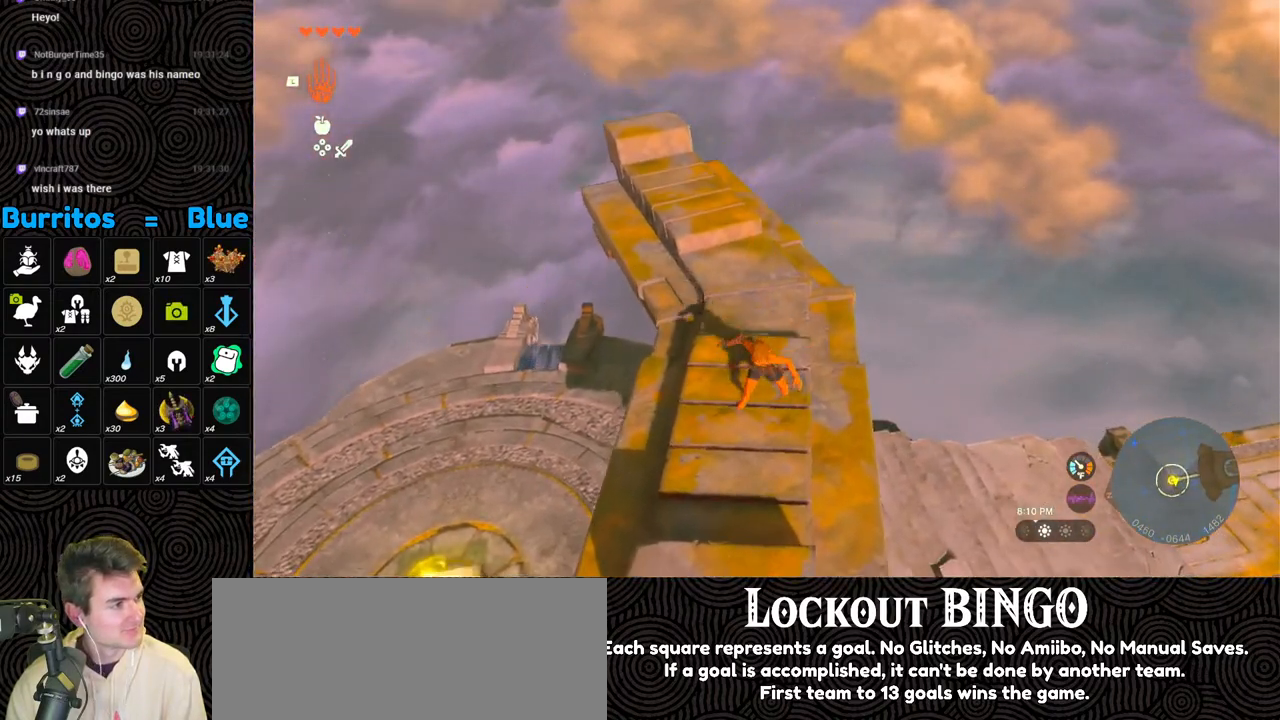
{"buttons": [], "left_stick": "up", "right_stick": "center", "events": []}
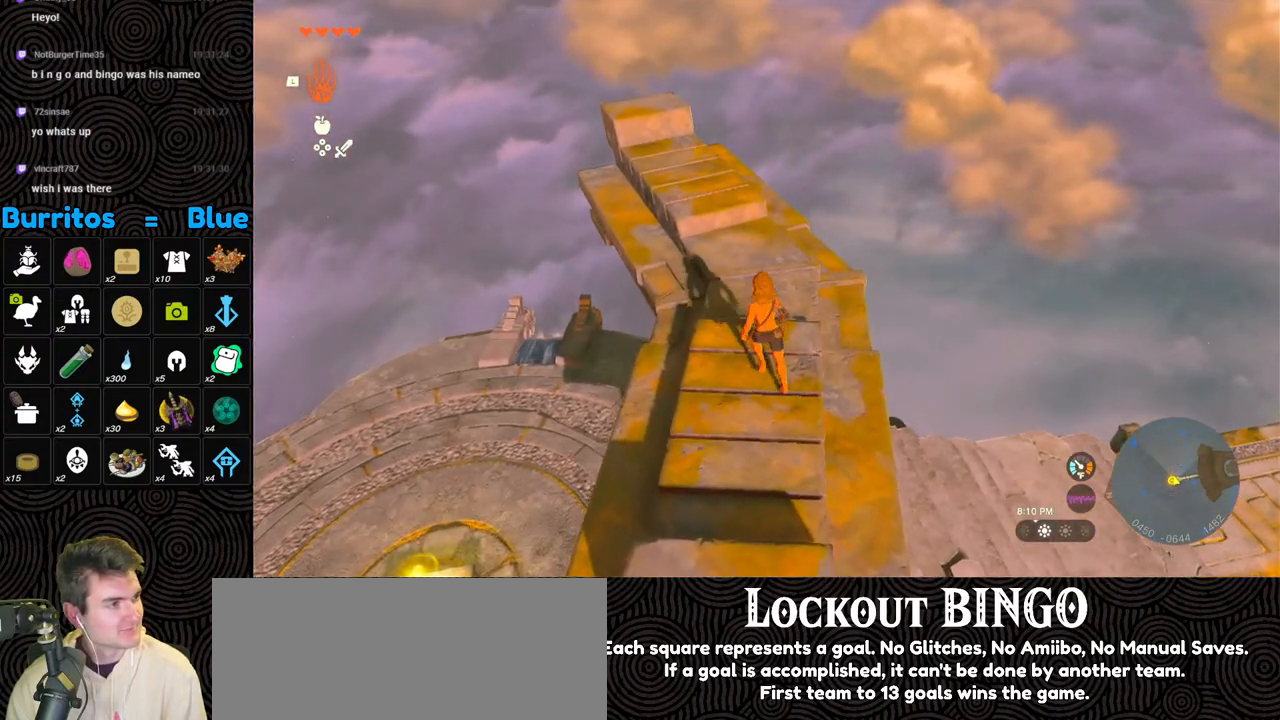
{"buttons": [], "left_stick": "up", "right_stick": "center", "events": []}
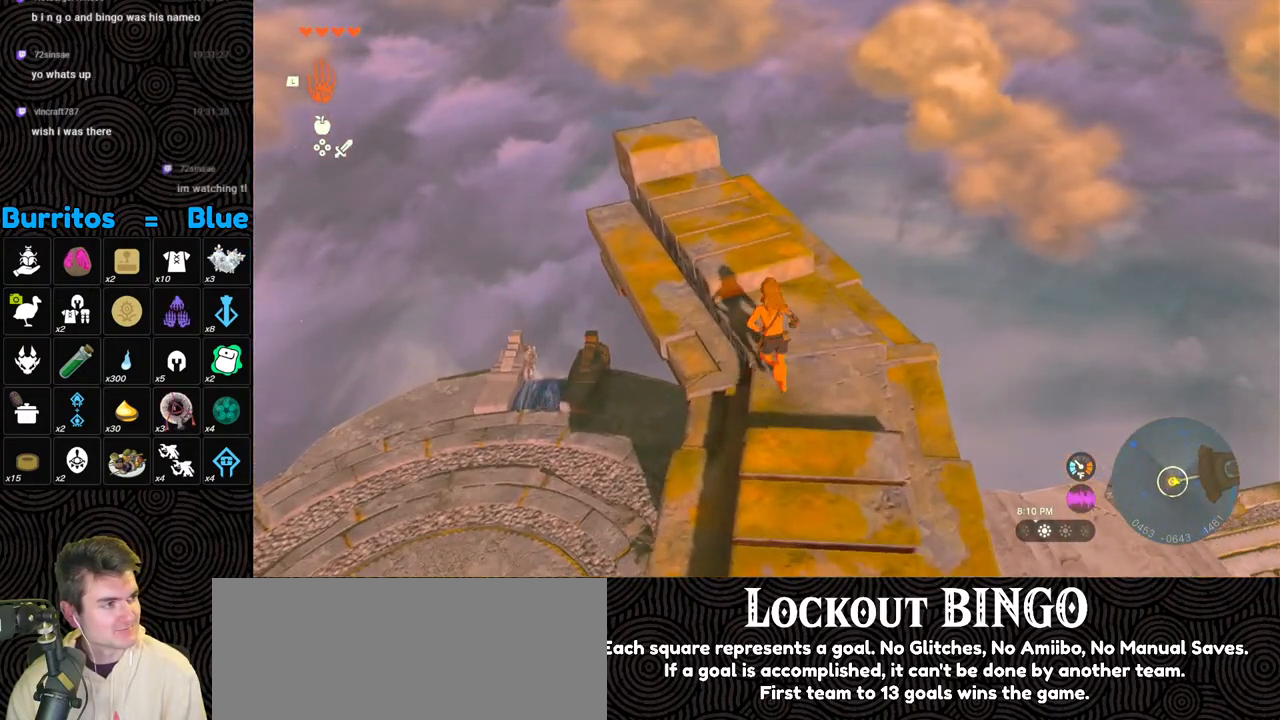
{"buttons": [], "left_stick": "center", "right_stick": "center", "events": [[117, "left_stick", "center"]]}
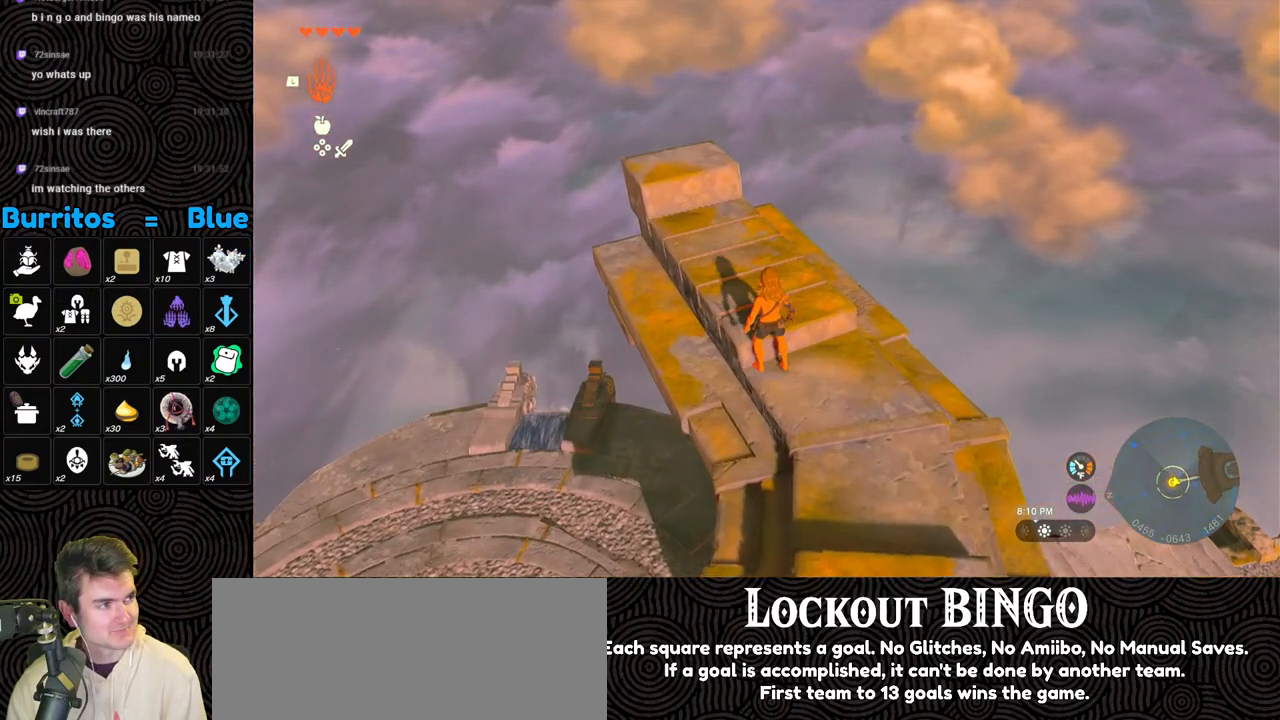
{"buttons": [], "left_stick": "up", "right_stick": "center", "events": [[83, "left_stick", "up"]]}
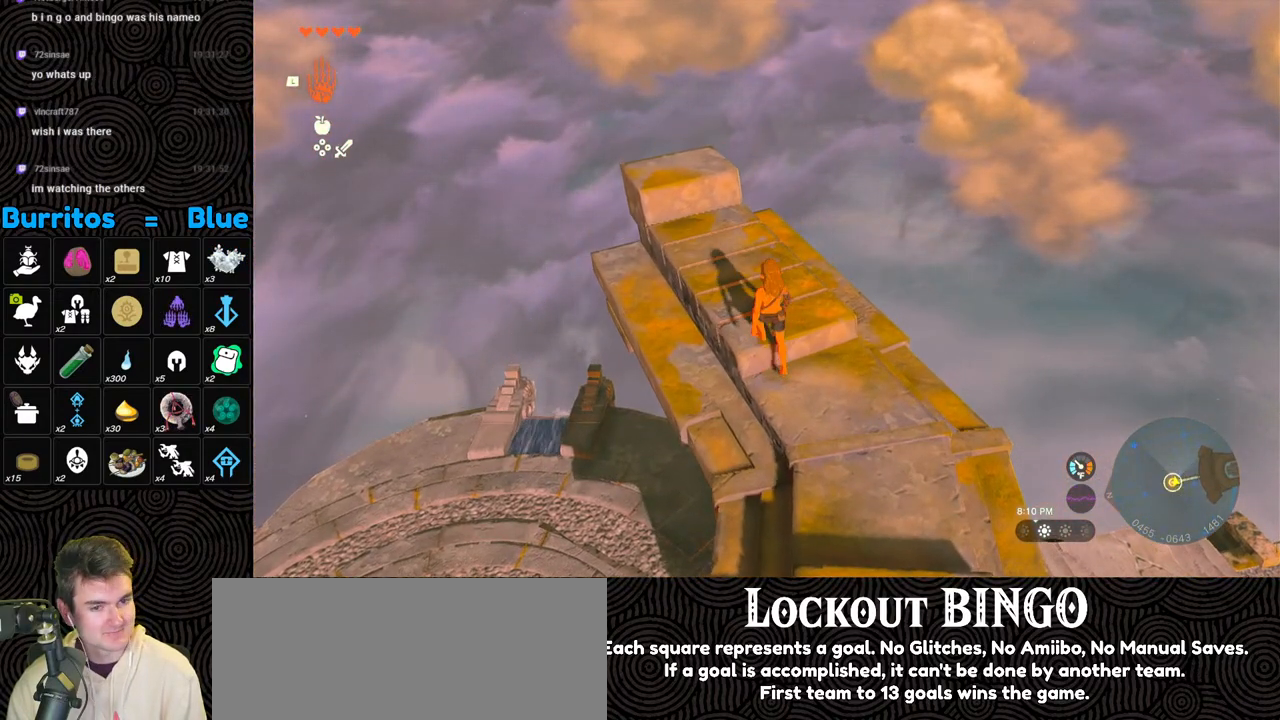
{"buttons": [], "left_stick": "up", "right_stick": "center", "events": []}
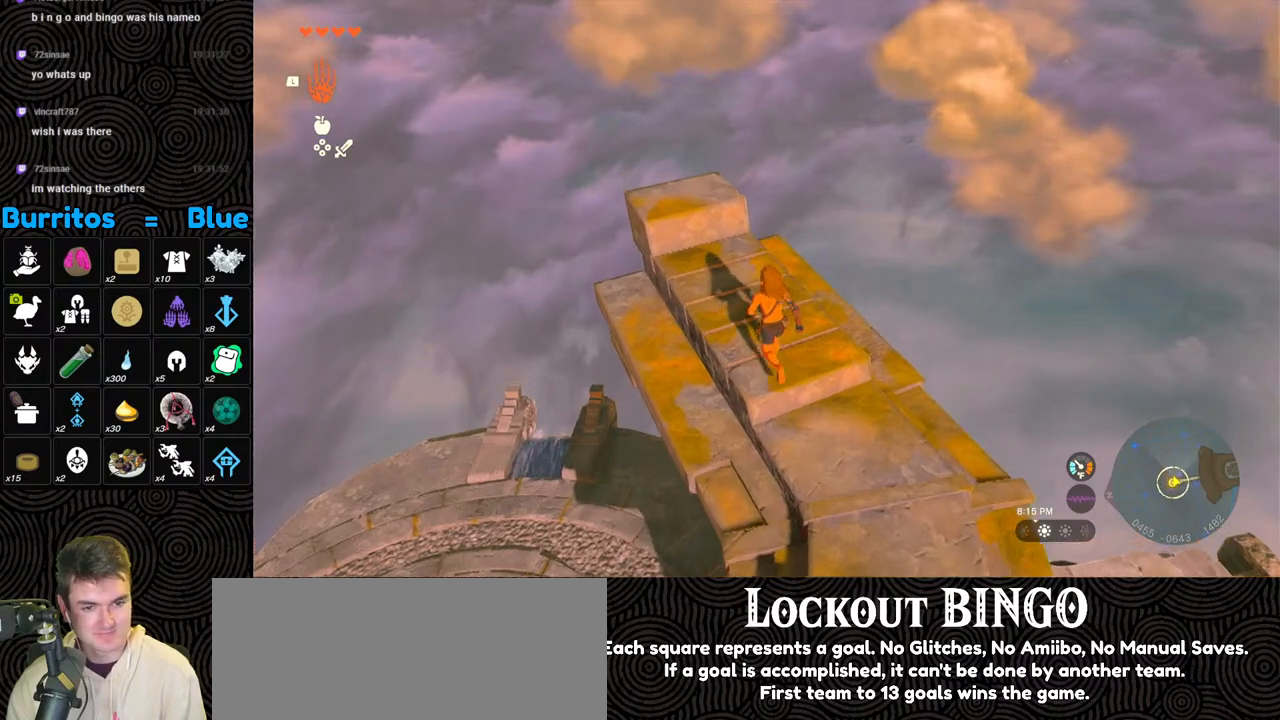
{"buttons": [], "left_stick": "up-left", "right_stick": "right", "events": [[183, "left_stick", "up-left"], [300, "right_stick", "right"]]}
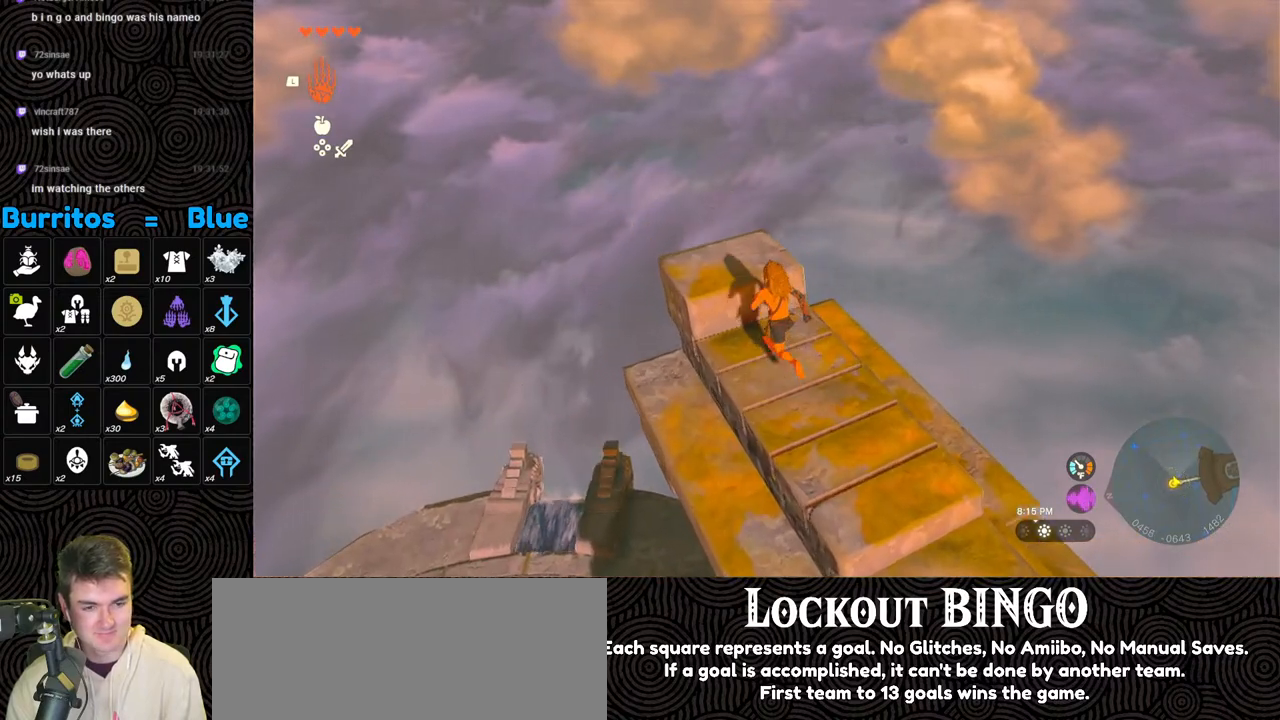
{"buttons": [], "left_stick": "center", "right_stick": "right", "events": [[217, "left_stick", "center"]]}
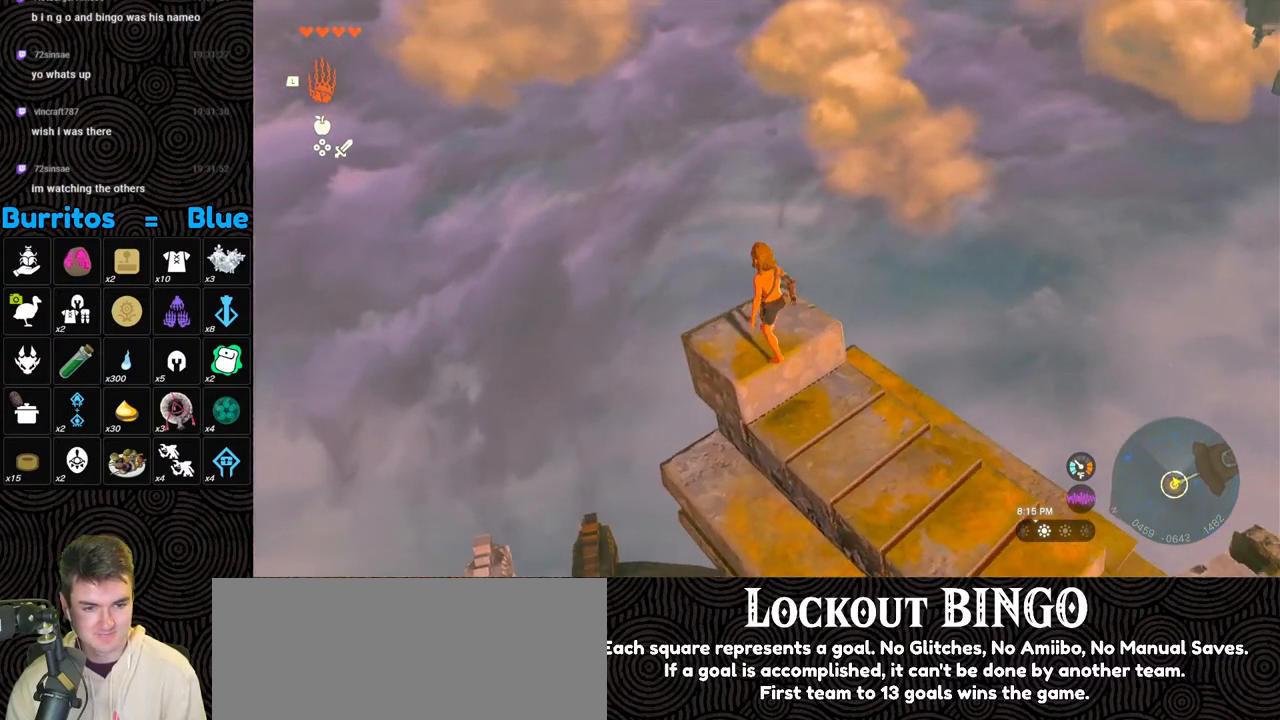
{"buttons": [], "left_stick": "center", "right_stick": "right", "events": []}
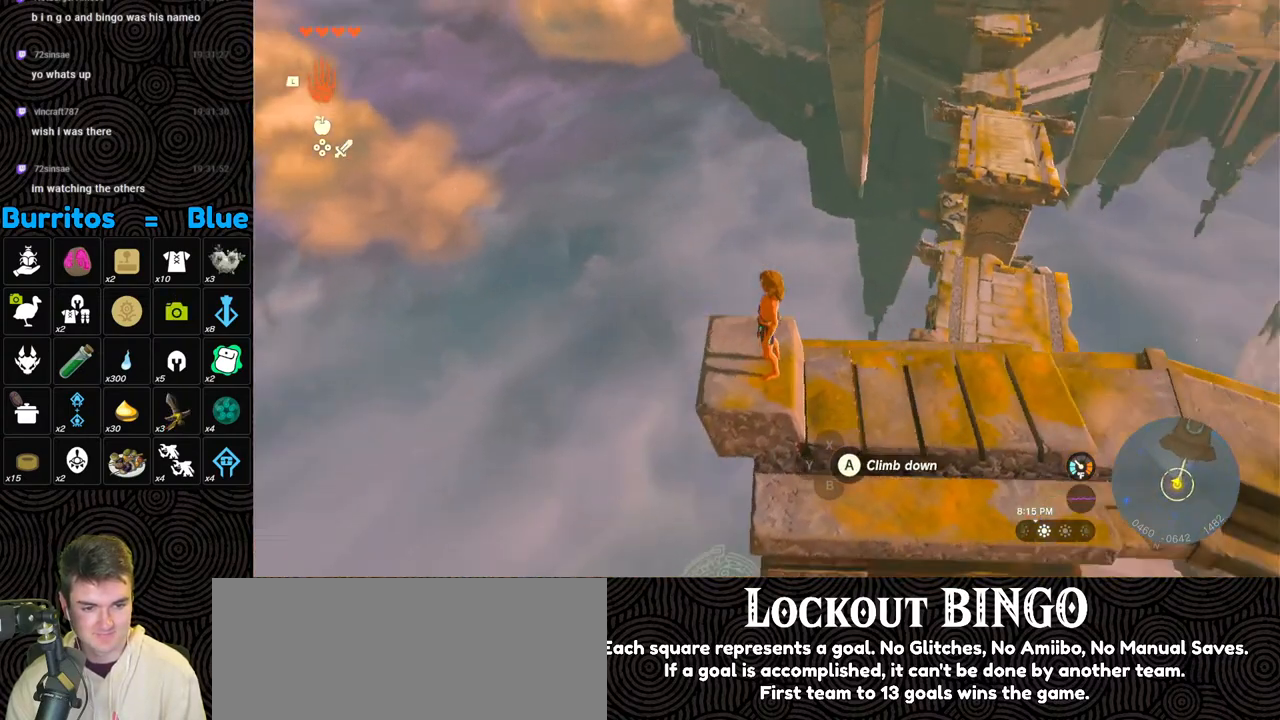
{"buttons": [], "left_stick": "center", "right_stick": "right", "events": []}
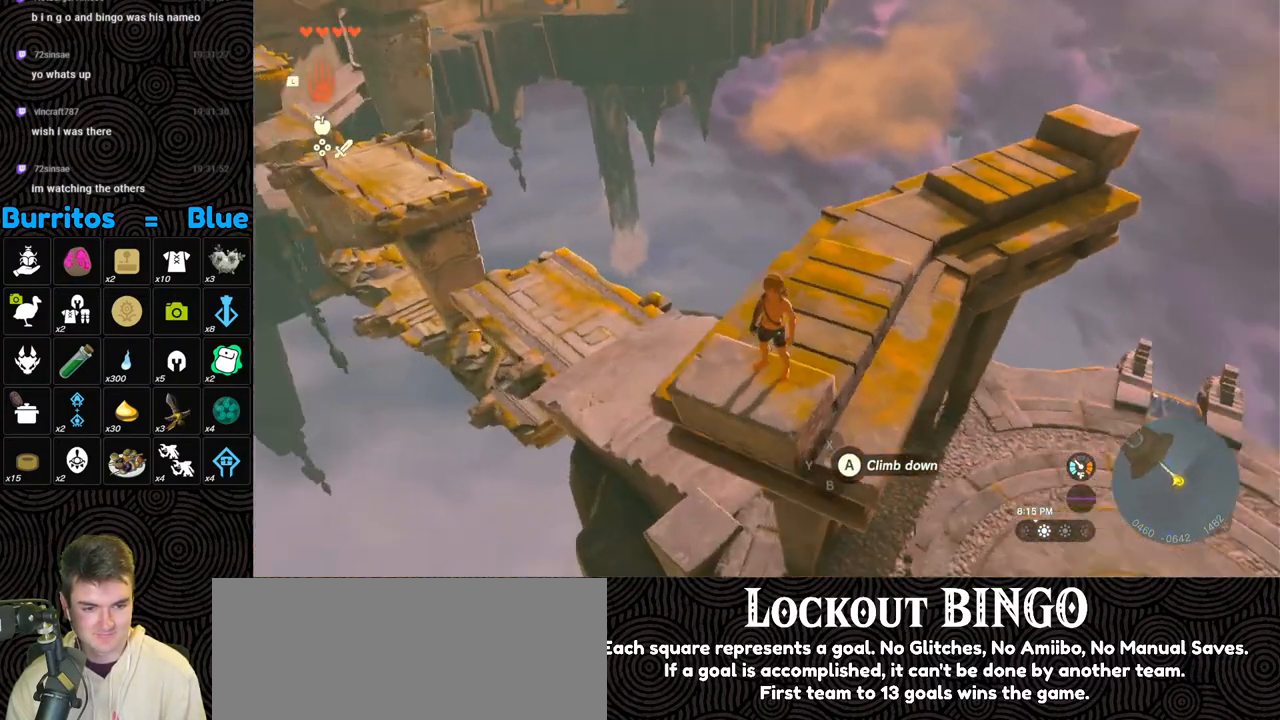
{"buttons": [], "left_stick": "center", "right_stick": "center", "events": [[33, "left_stick", "up"], [83, "right_stick", "center"], [133, "left_stick", "center"], [200, "right_stick", "right"], [383, "right_stick", "center"]]}
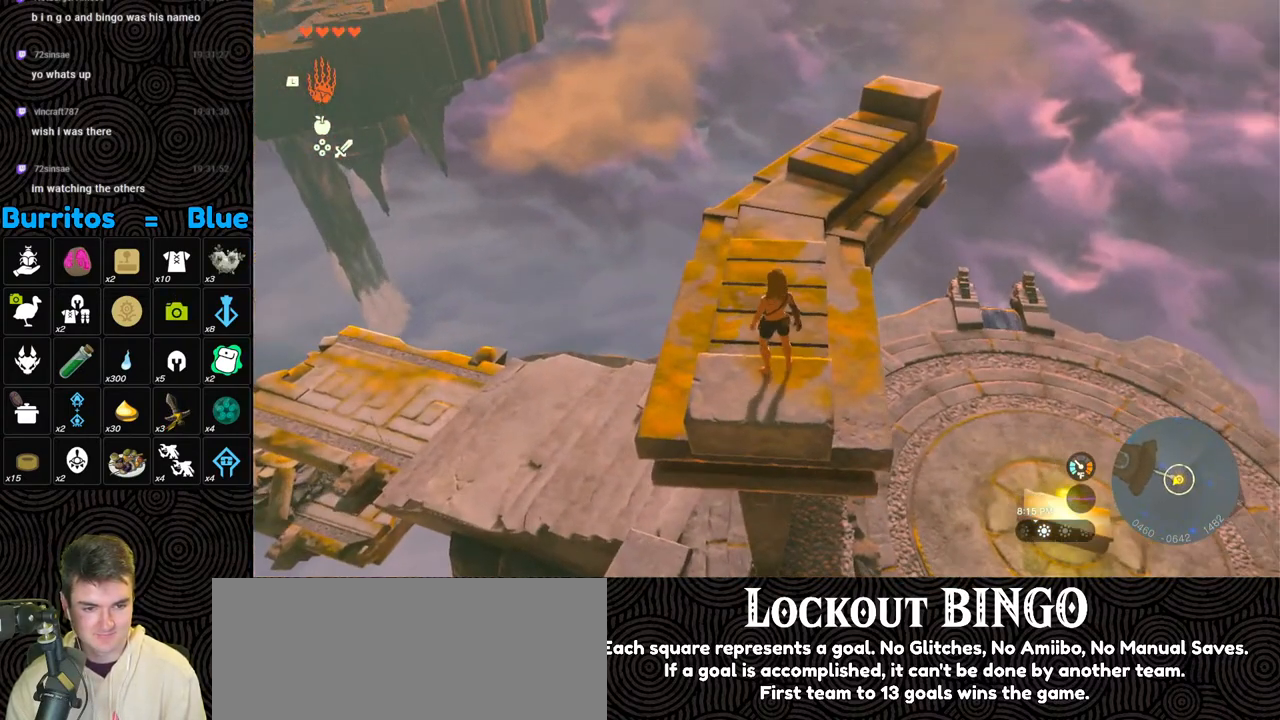
{"buttons": ["B"], "left_stick": "up", "right_stick": "center", "events": [[83, "left_stick", "up"], [400, "B", "down"]]}
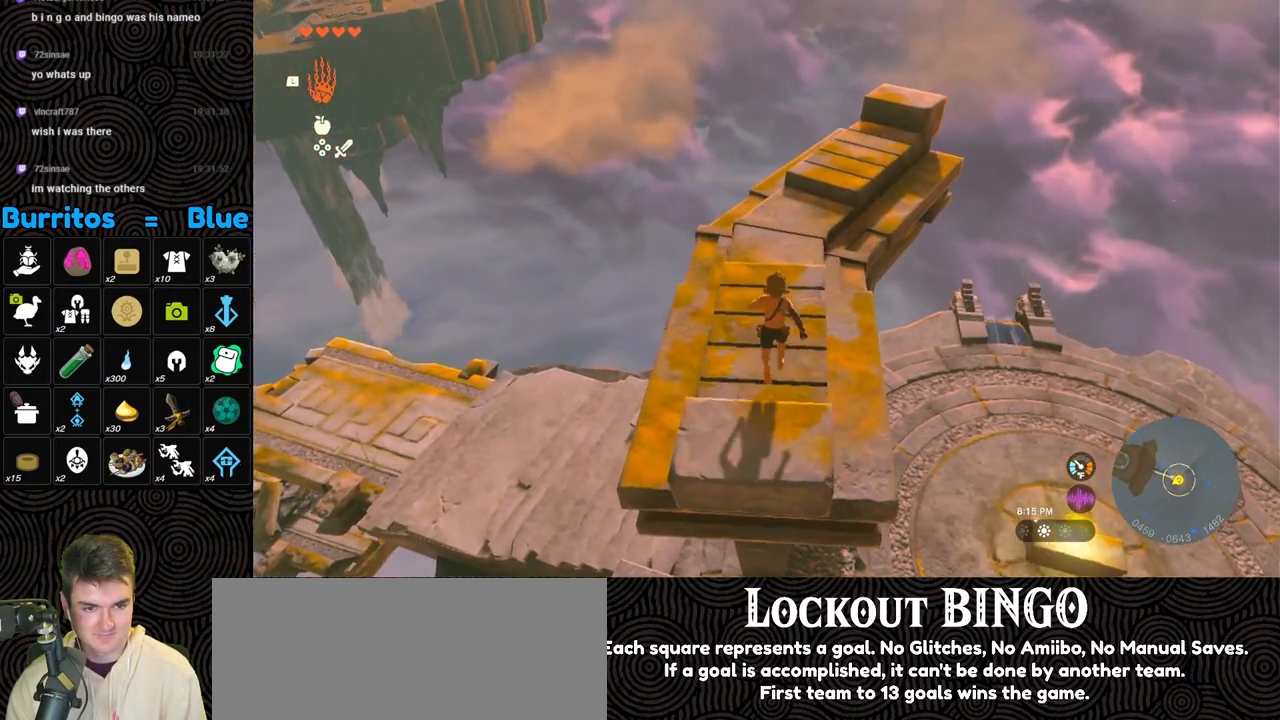
{"buttons": [], "left_stick": "up-right", "right_stick": "center", "events": [[250, "X", "down"], [317, "B", "up"], [367, "X", "up"], [450, "left_stick", "up-right"]]}
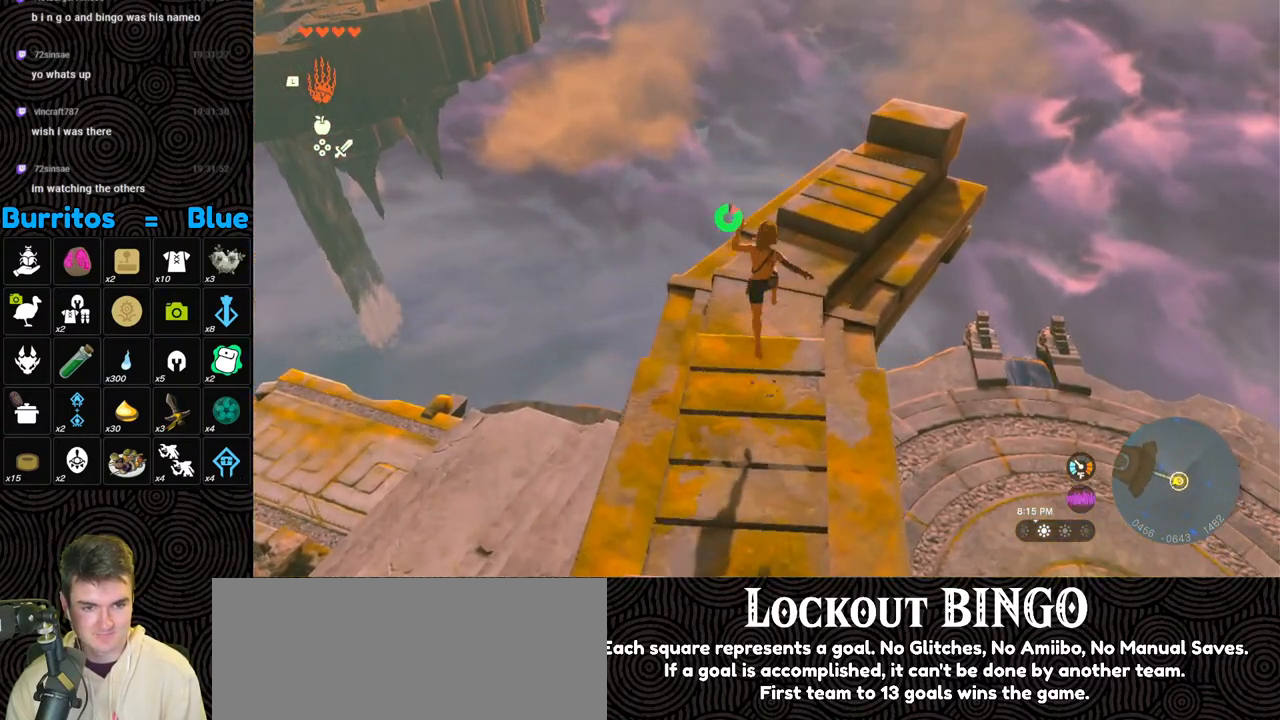
{"buttons": [], "left_stick": "up-right", "right_stick": "center", "events": []}
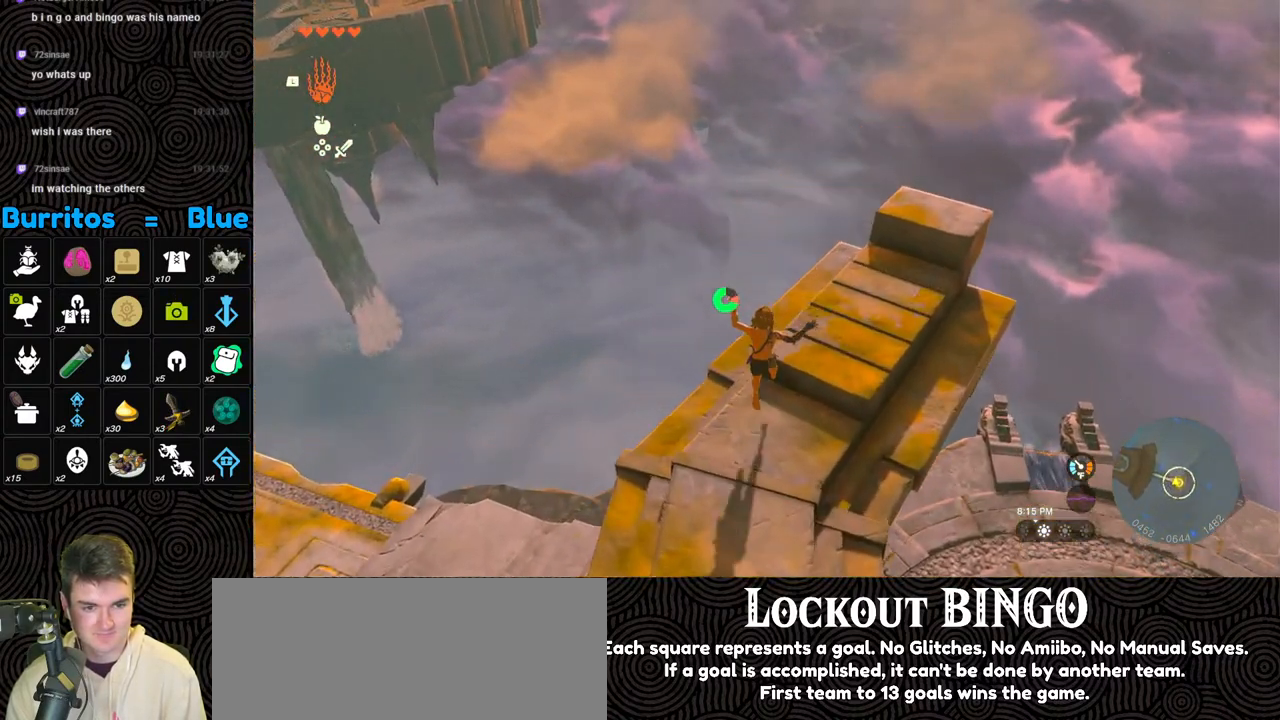
{"buttons": [], "left_stick": "up-right", "right_stick": "left", "events": [[333, "right_stick", "left"]]}